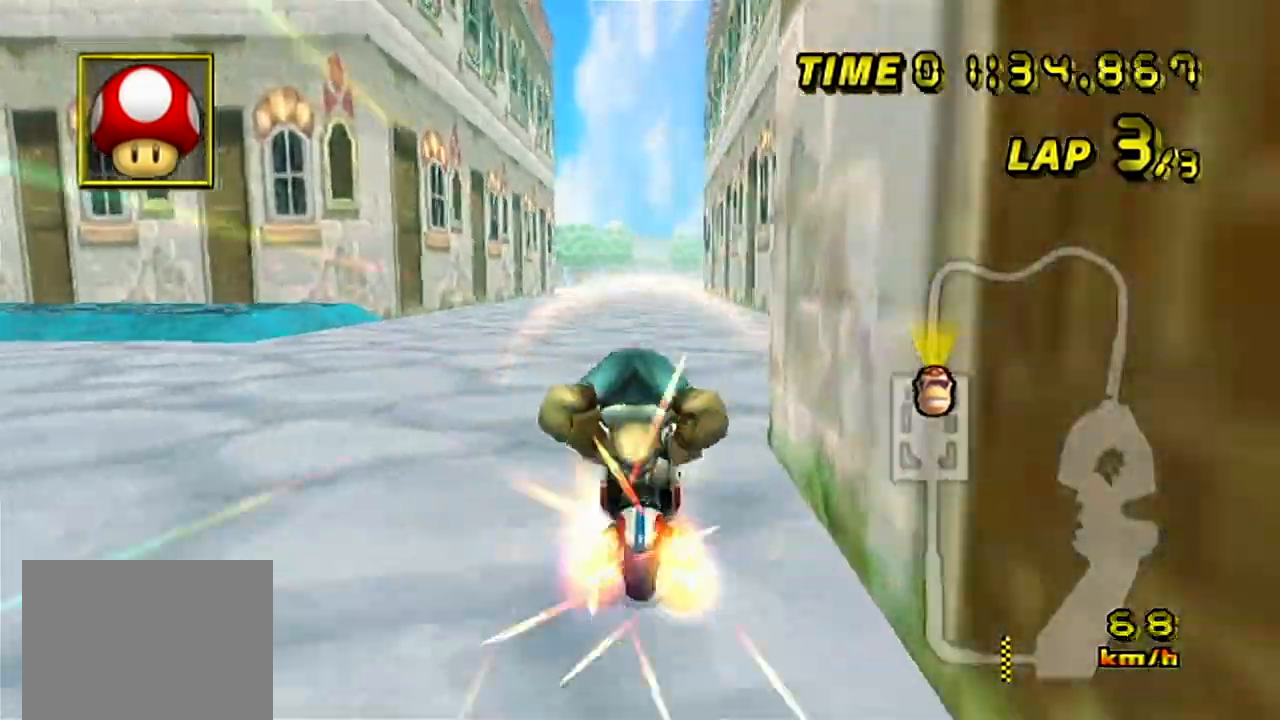
Gameplay with a controller (Nintendo layout); each line is a JSON object with the inputs held at the frame after it. "events" lists button and stick changes between this image and that frame as [ms after this image, input, new state], when the widget could be followed in between. Not read: B DPAD_UP L3 R3 X Y Z.
{"buttons": ["A"], "left_stick": "right", "events": [[200, "left_stick", "right"]]}
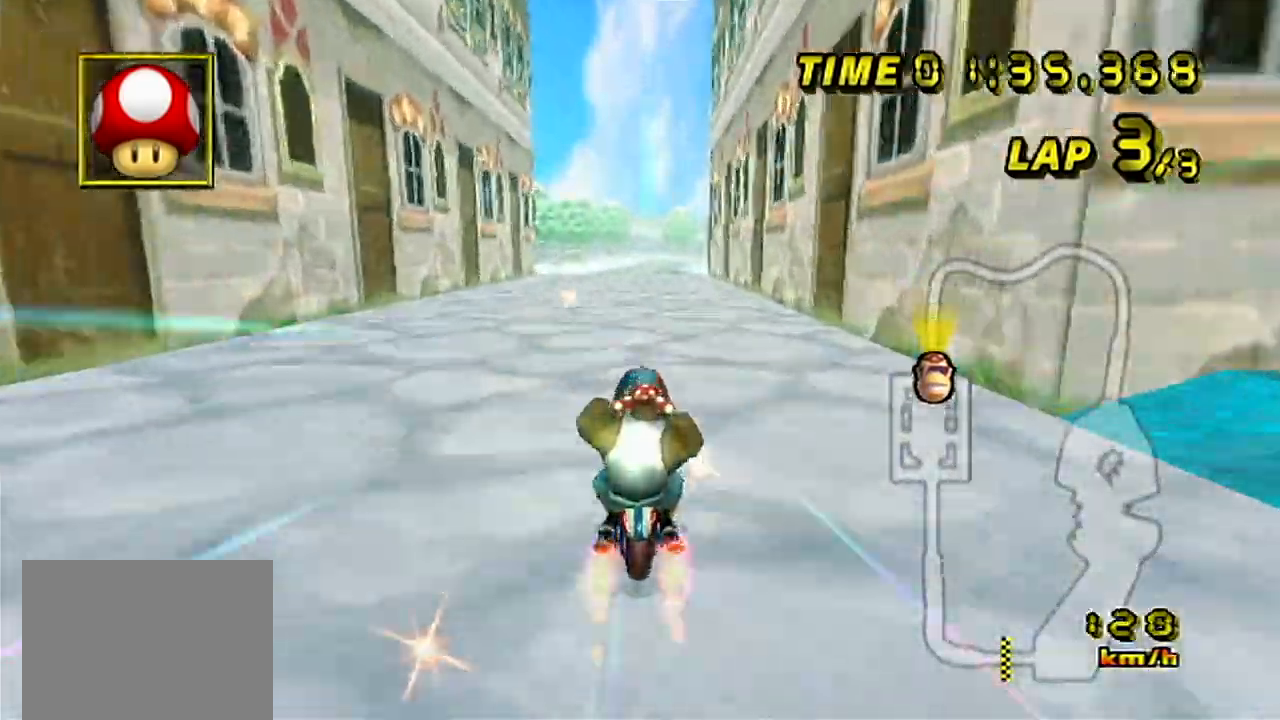
{"buttons": ["A"], "left_stick": "center", "events": [[67, "left_stick", "center"]]}
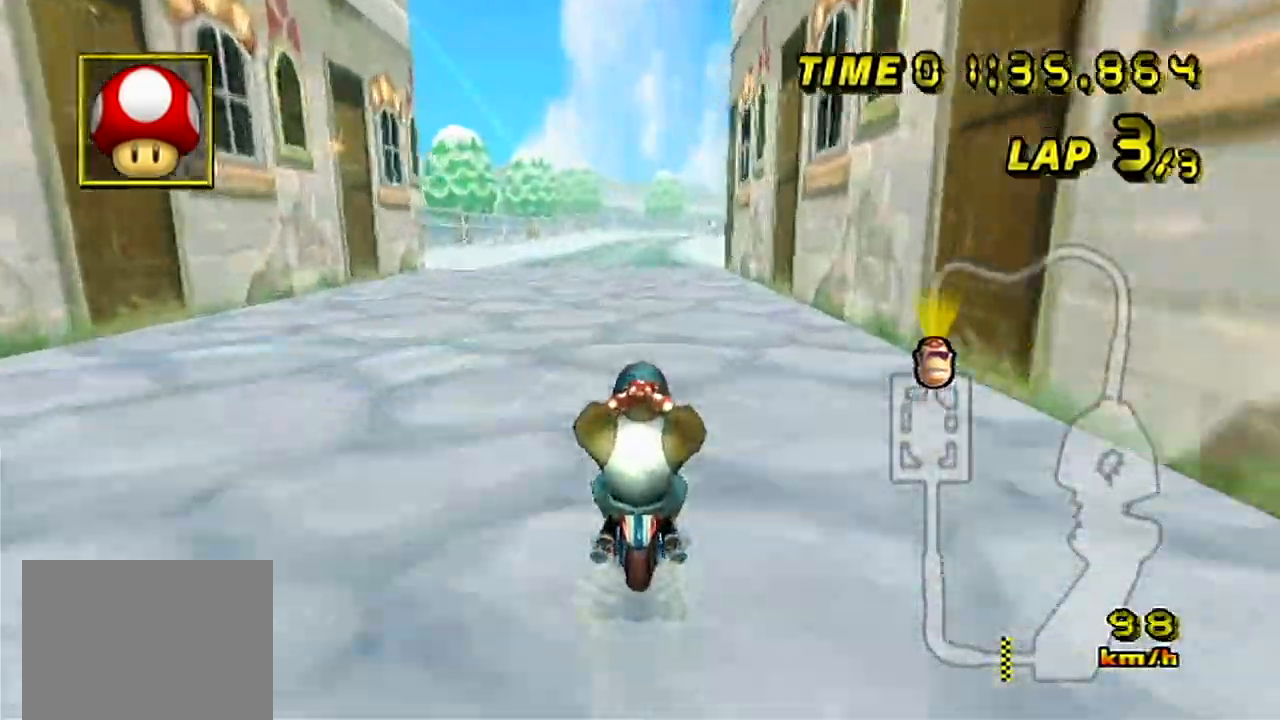
{"buttons": ["A"], "left_stick": "center", "events": []}
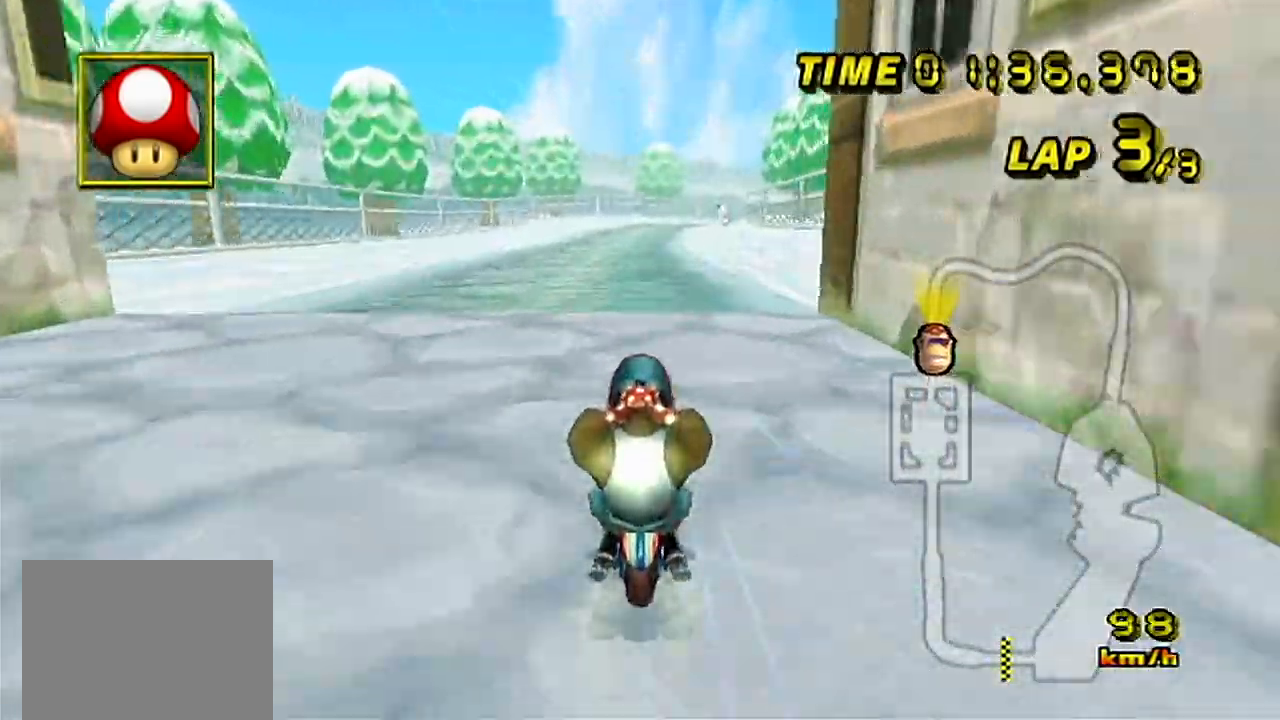
{"buttons": ["A"], "left_stick": "center", "events": []}
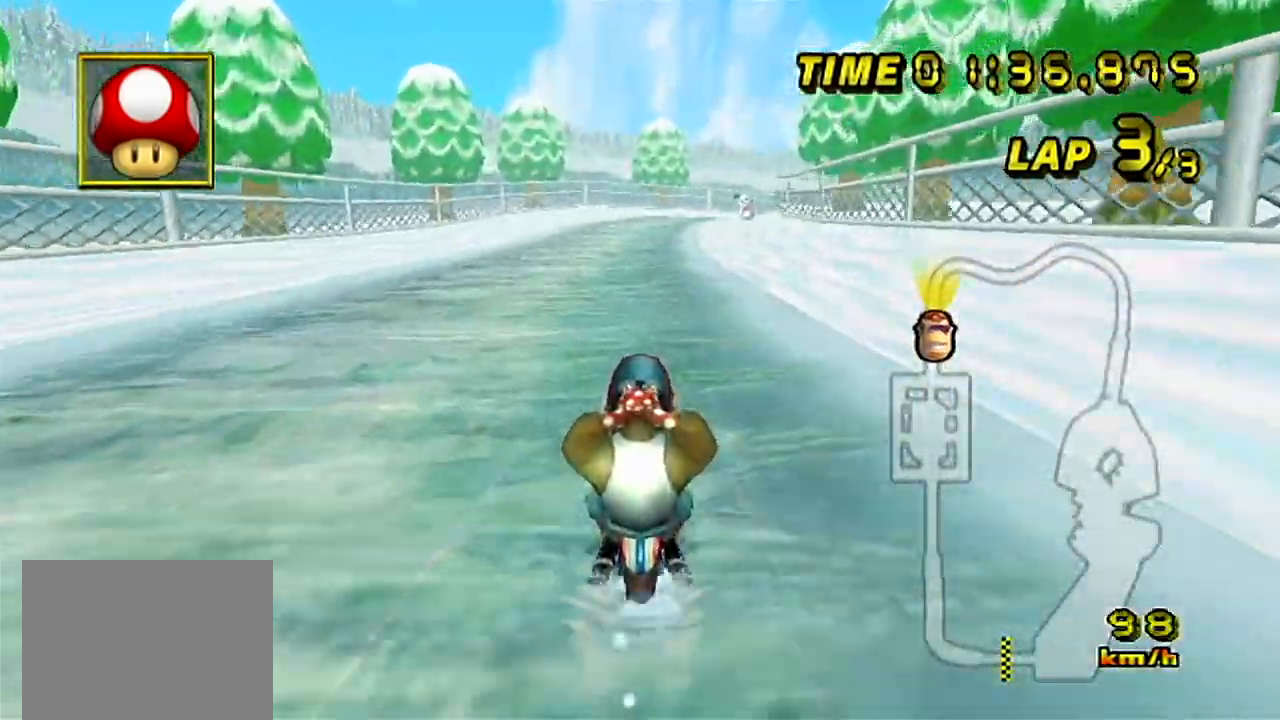
{"buttons": ["A"], "left_stick": "center", "events": []}
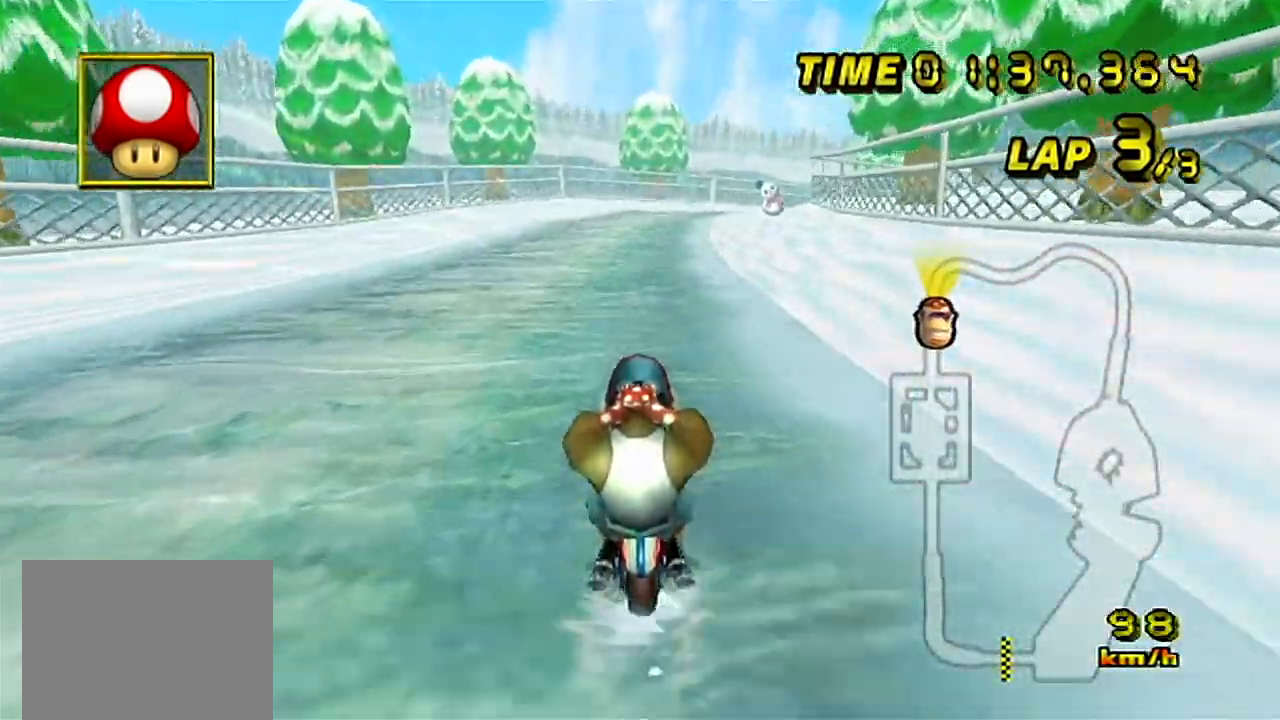
{"buttons": ["A"], "left_stick": "center", "events": []}
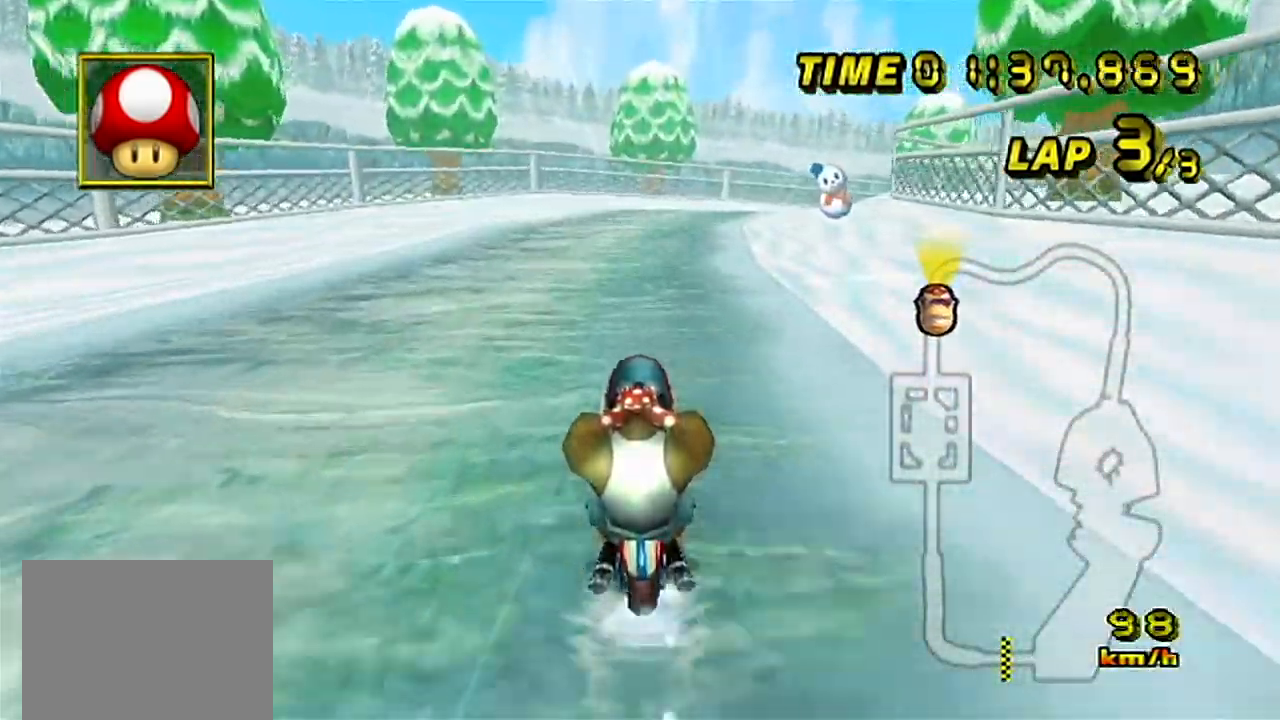
{"buttons": ["A"], "left_stick": "right", "events": [[417, "left_stick", "right"]]}
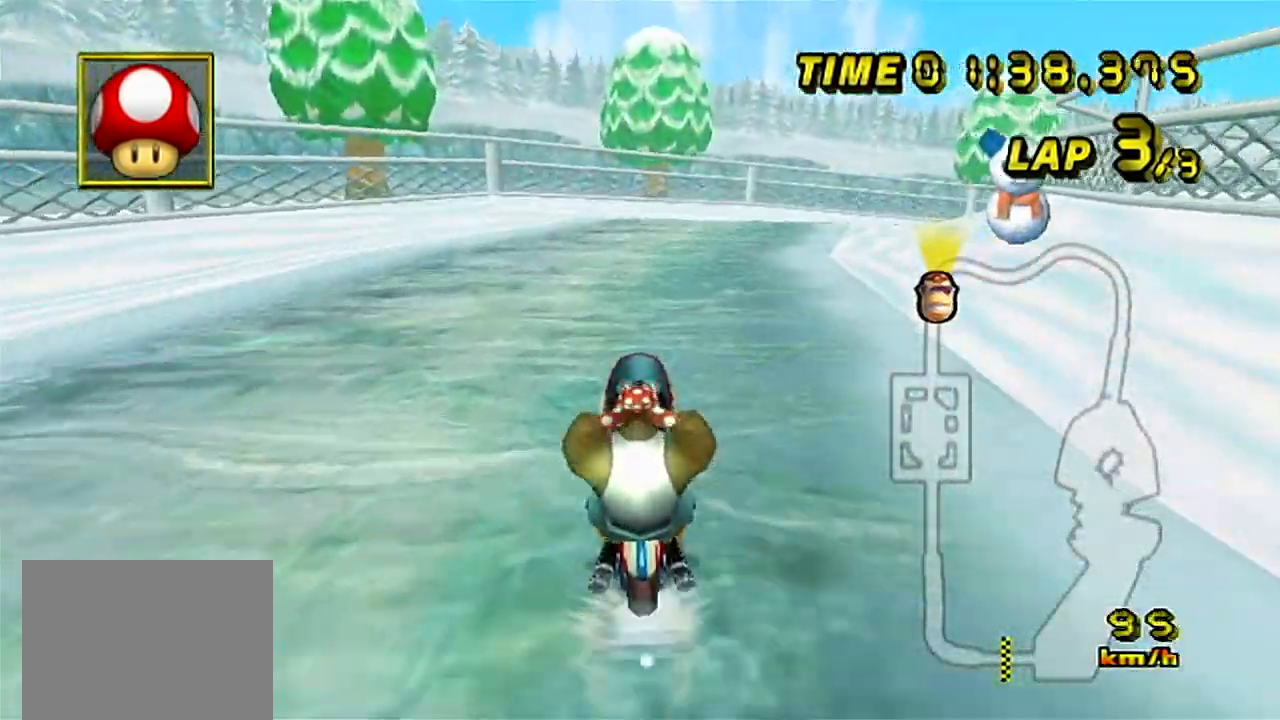
{"buttons": ["A"], "left_stick": "right", "events": [[251, "left_stick", "up-right"], [351, "left_stick", "right"]]}
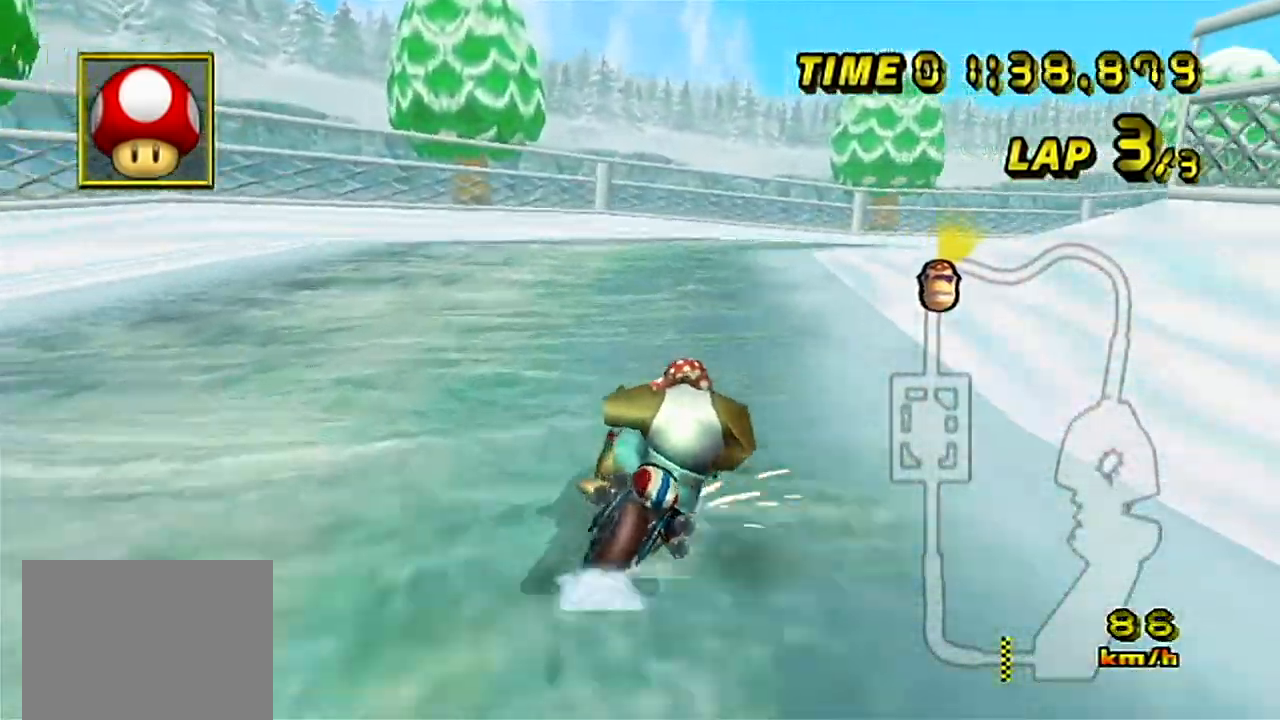
{"buttons": ["A"], "left_stick": "right", "events": [[150, "left_stick", "up-right"], [334, "left_stick", "right"]]}
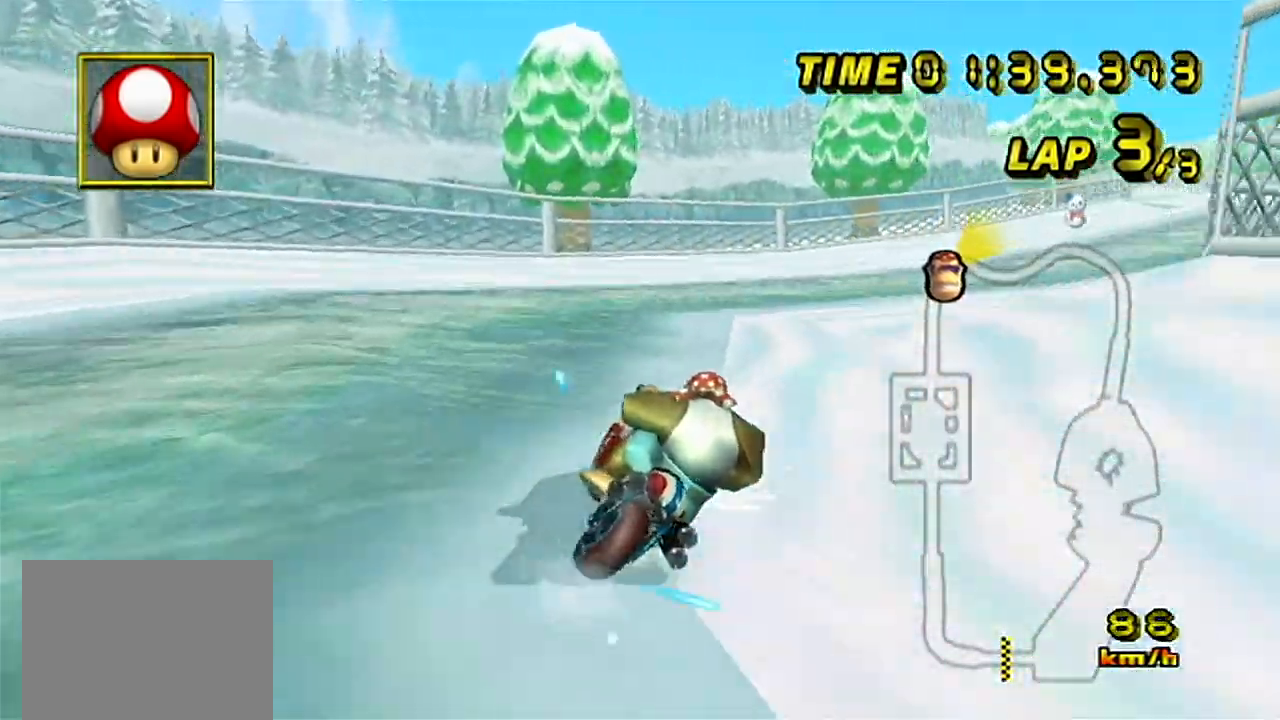
{"buttons": ["A"], "left_stick": "right", "events": [[67, "R1", "down"], [134, "R1", "up"], [267, "R1", "down"], [401, "R1", "up"]]}
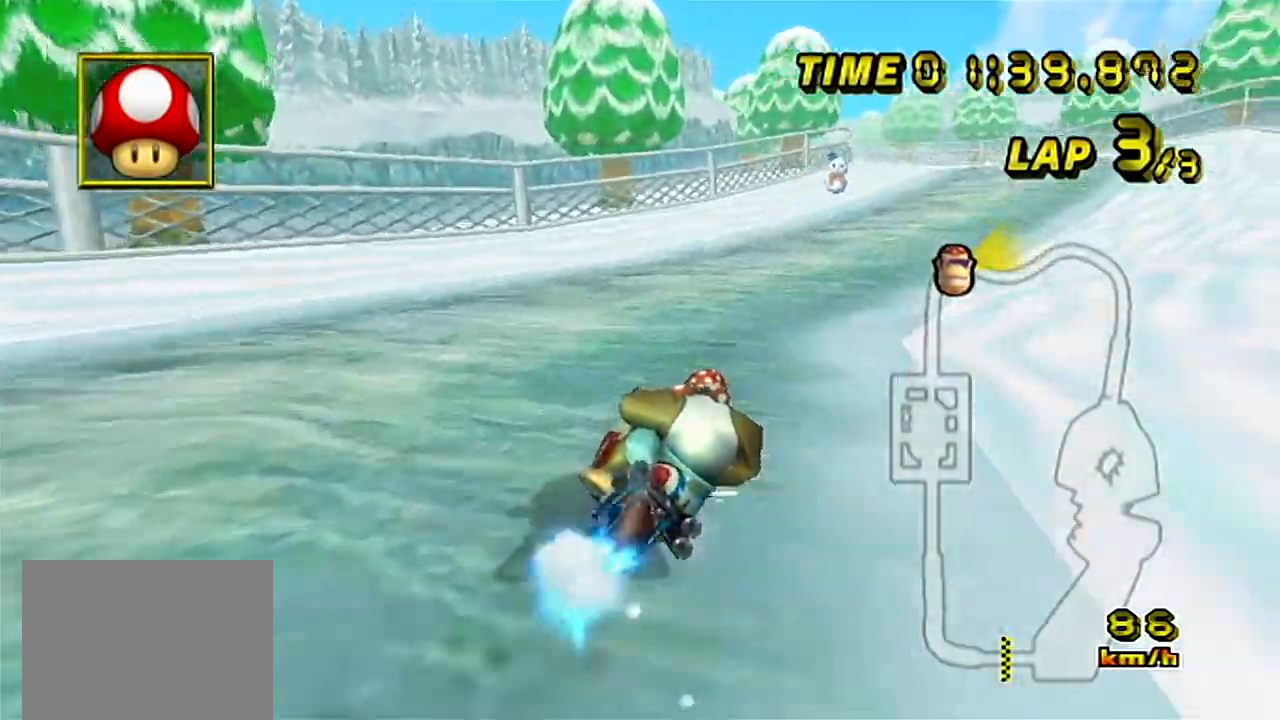
{"buttons": ["A"], "left_stick": "center", "events": [[250, "left_stick", "center"]]}
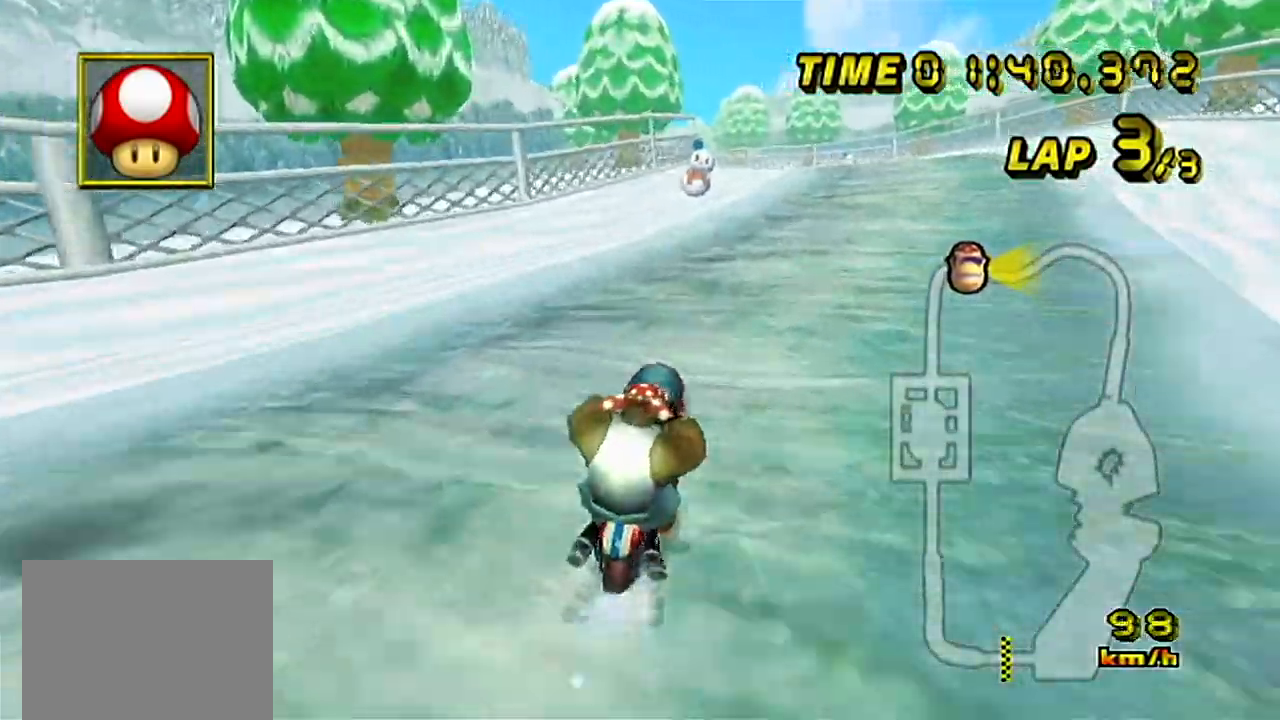
{"buttons": ["A"], "left_stick": "center", "events": []}
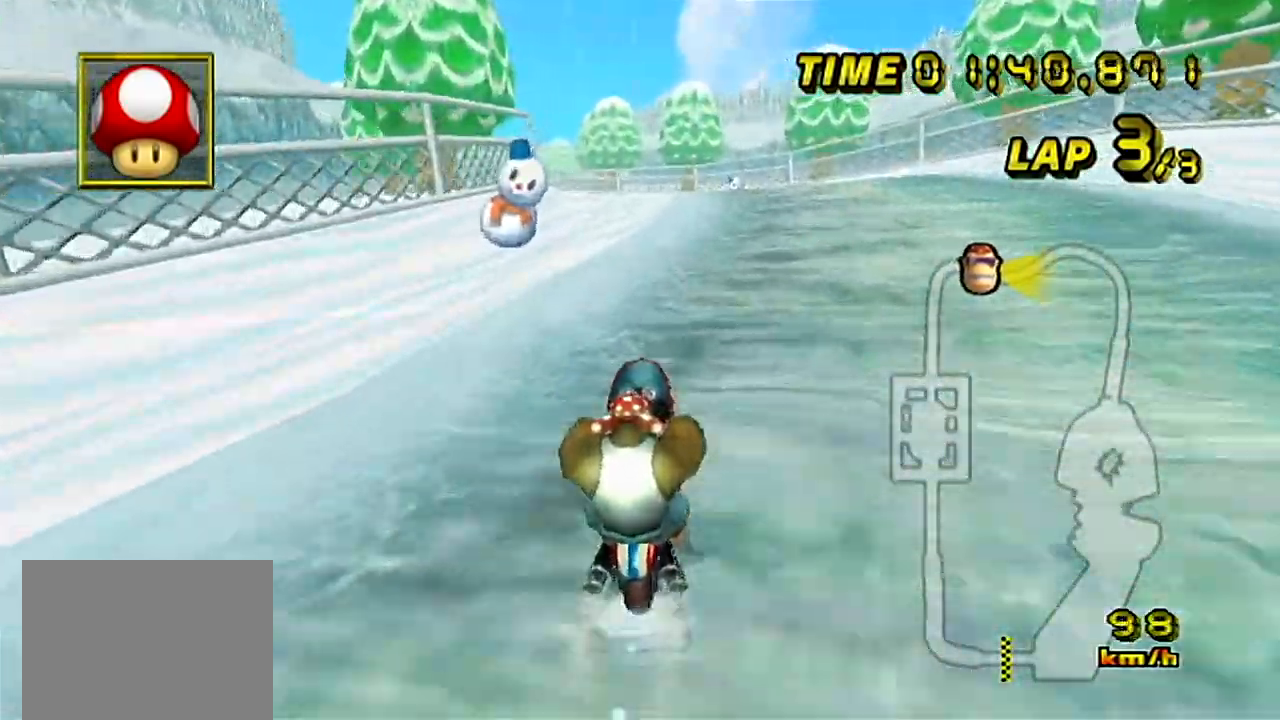
{"buttons": ["A"], "left_stick": "center", "events": []}
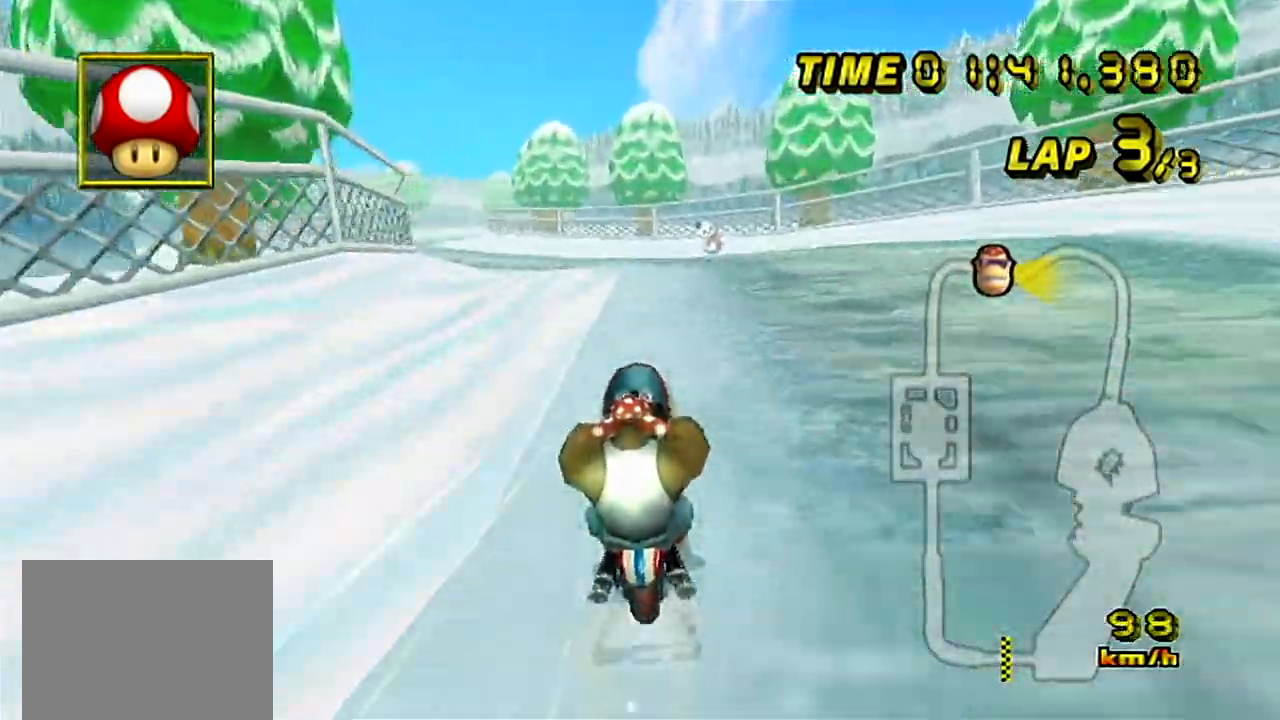
{"buttons": ["A"], "left_stick": "center", "events": [[117, "left_stick", "left"], [484, "left_stick", "center"]]}
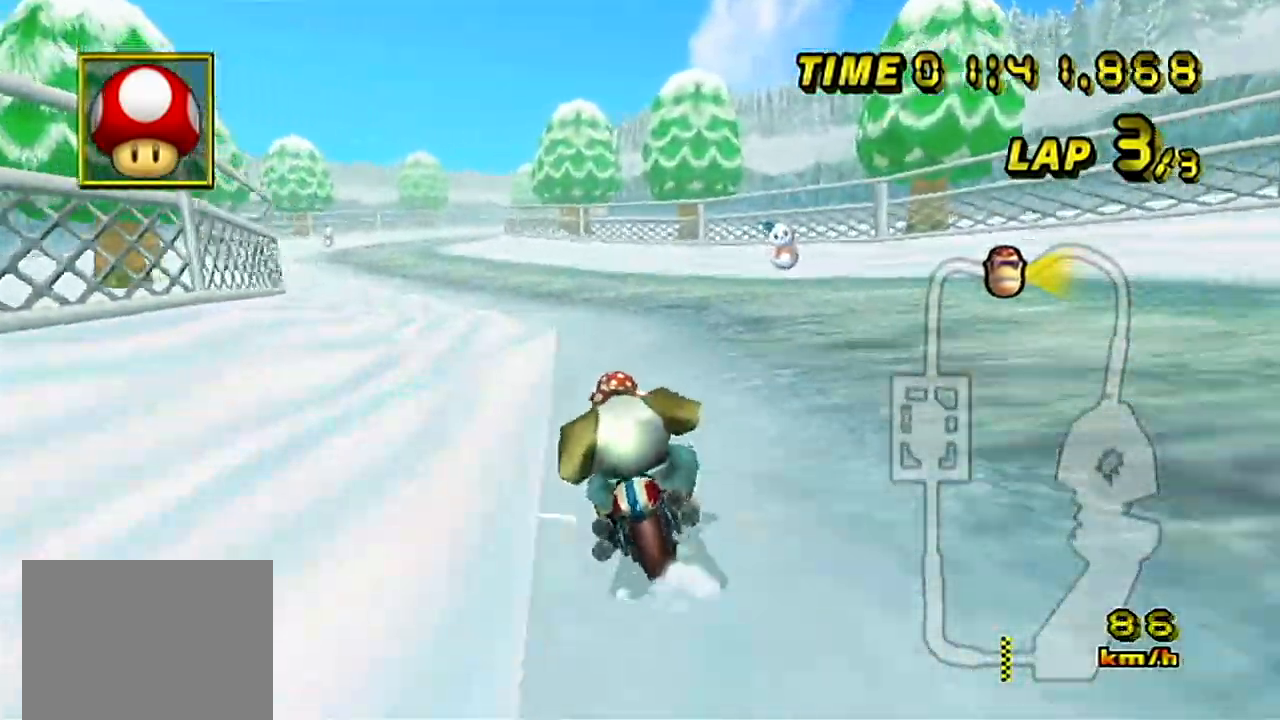
{"buttons": ["A"], "left_stick": "center", "events": [[334, "left_stick", "left"], [384, "left_stick", "center"]]}
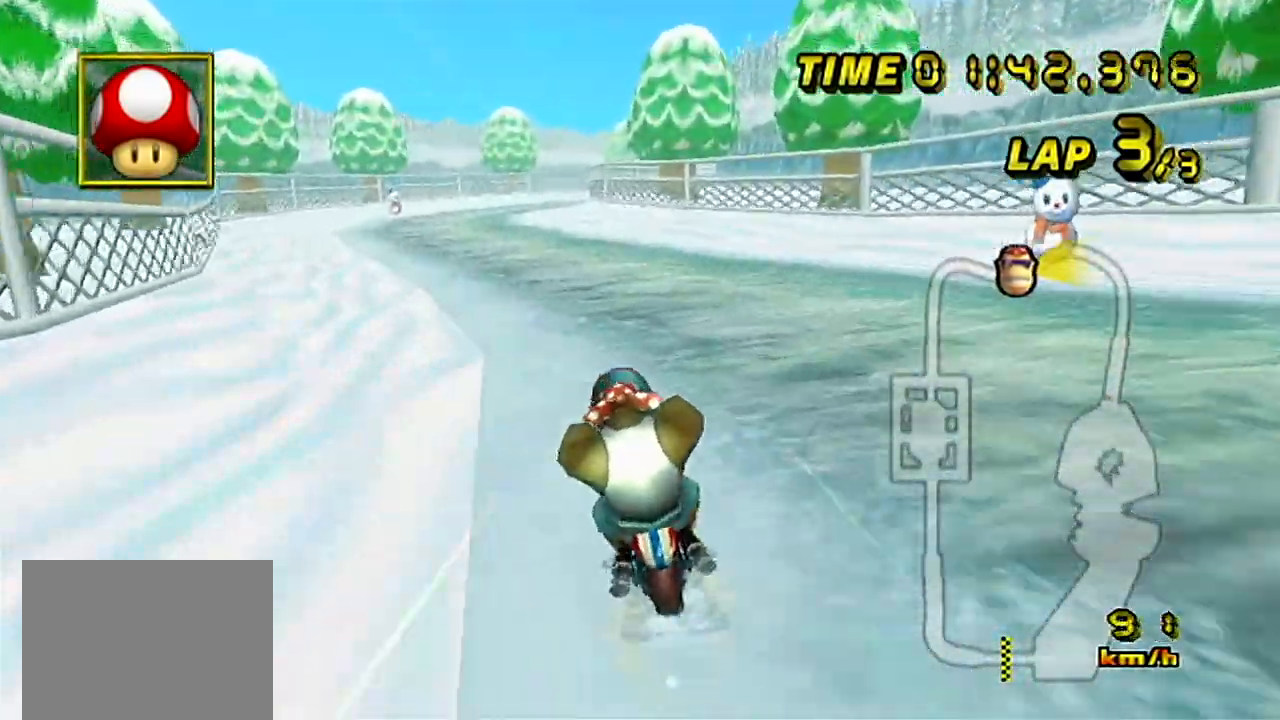
{"buttons": ["A"], "left_stick": "center", "events": [[317, "left_stick", "left"], [367, "left_stick", "center"]]}
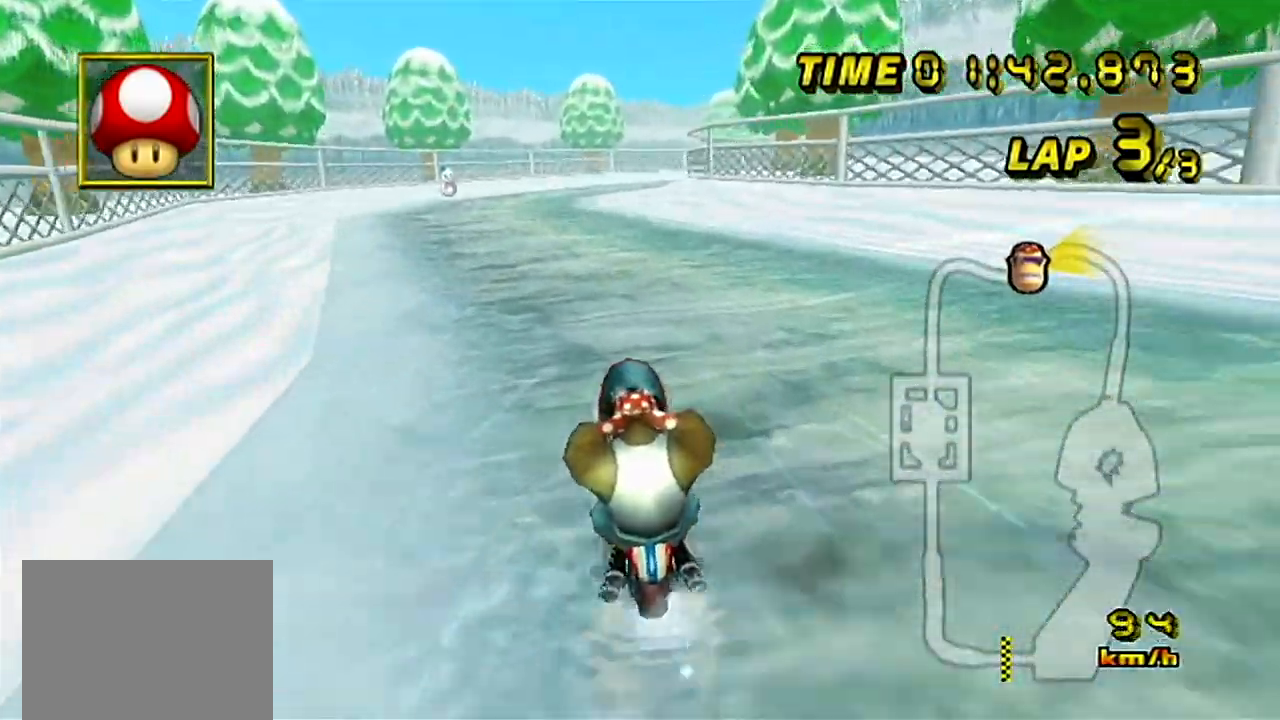
{"buttons": ["A"], "left_stick": "center", "events": []}
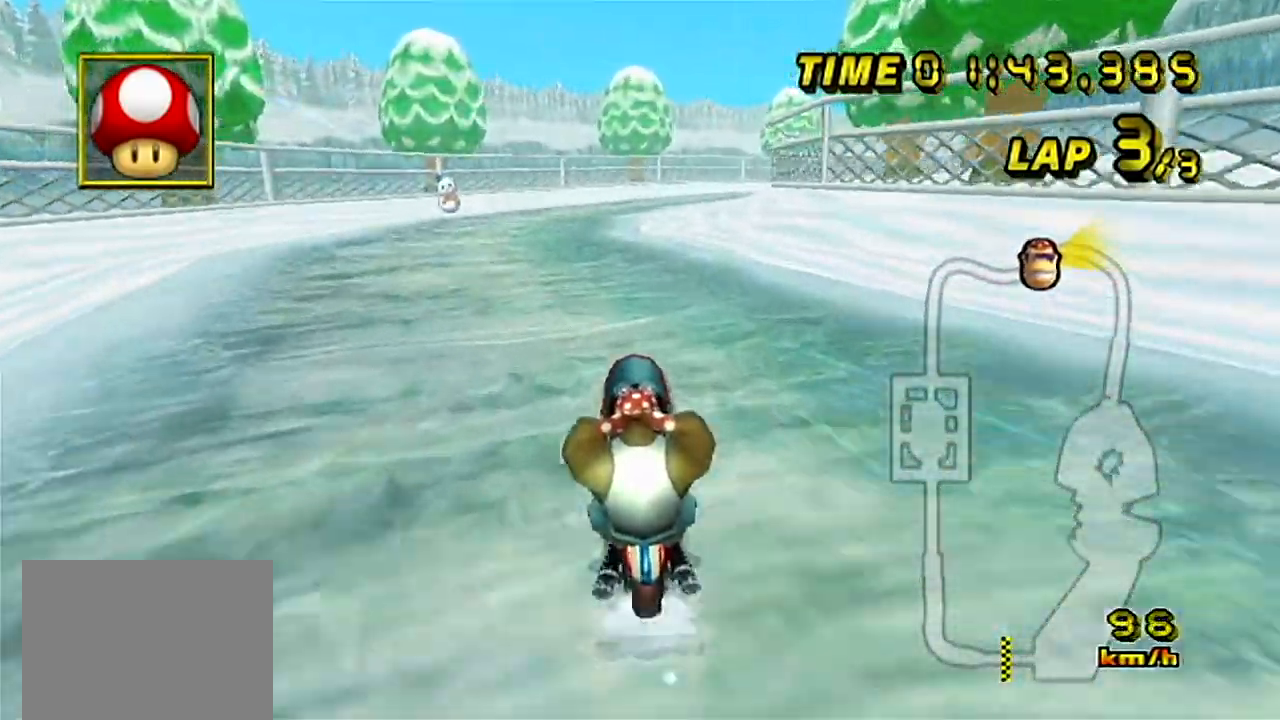
{"buttons": ["A"], "left_stick": "center", "events": []}
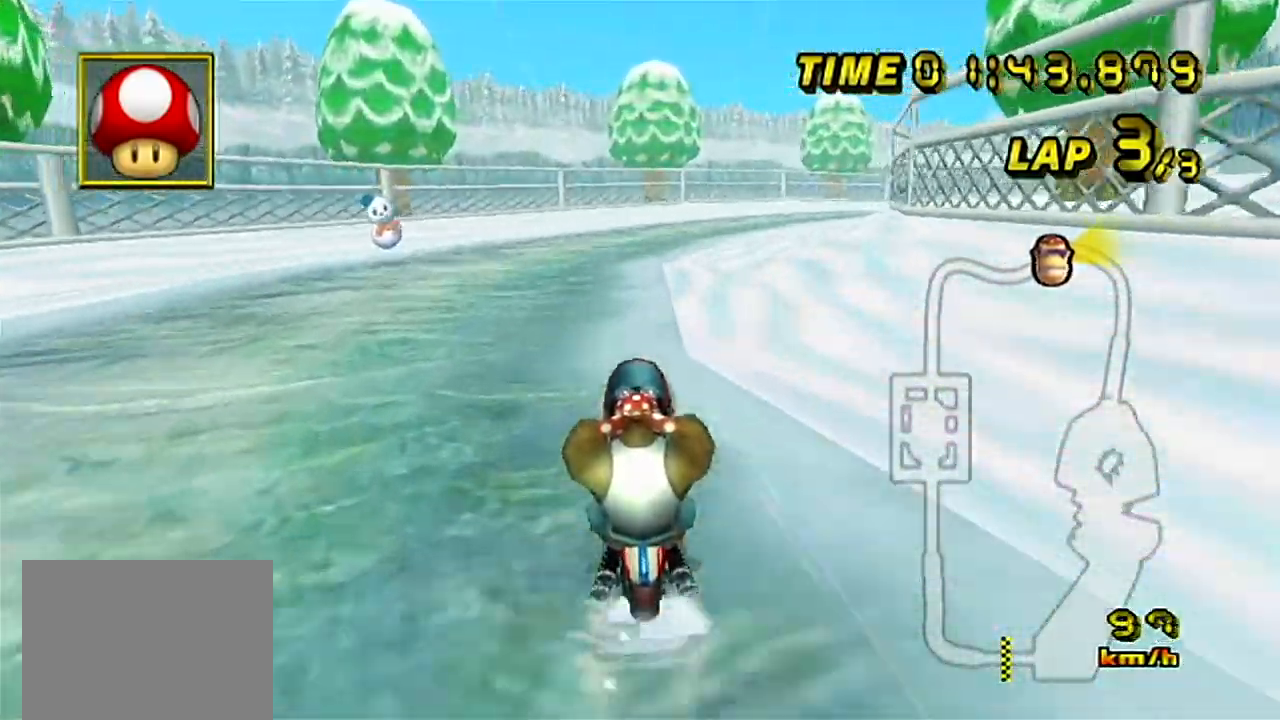
{"buttons": ["A"], "left_stick": "up-right", "events": [[183, "left_stick", "up-right"]]}
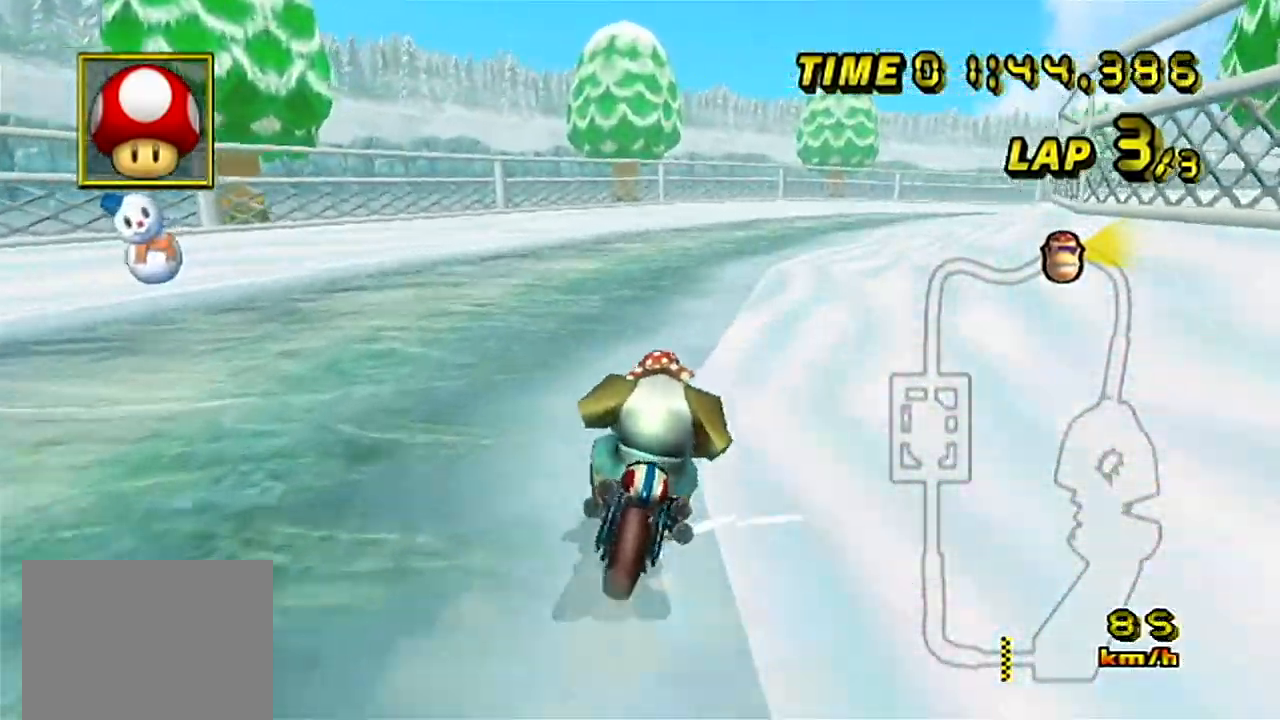
{"buttons": ["A"], "left_stick": "up-right", "events": [[184, "left_stick", "left"], [301, "left_stick", "up-right"]]}
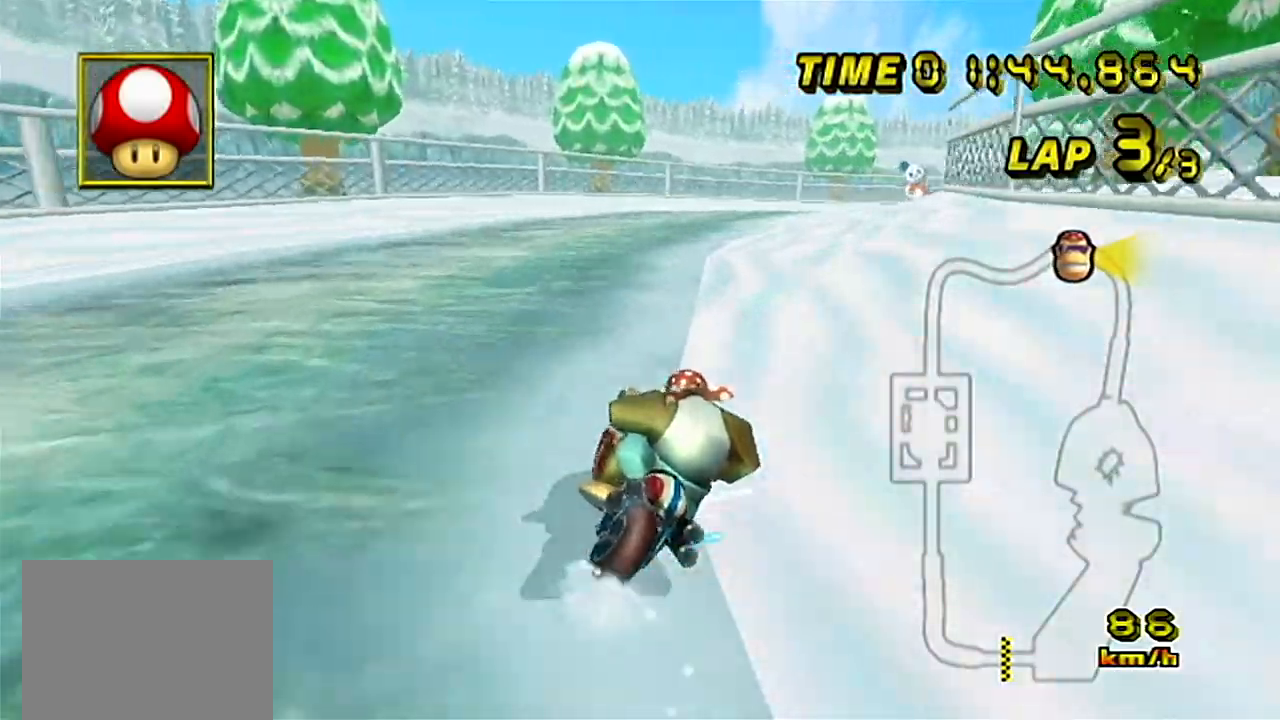
{"buttons": ["A"], "left_stick": "center", "events": [[34, "left_stick", "left"], [334, "left_stick", "up-right"], [434, "R1", "down"], [451, "left_stick", "center"], [484, "R1", "up"]]}
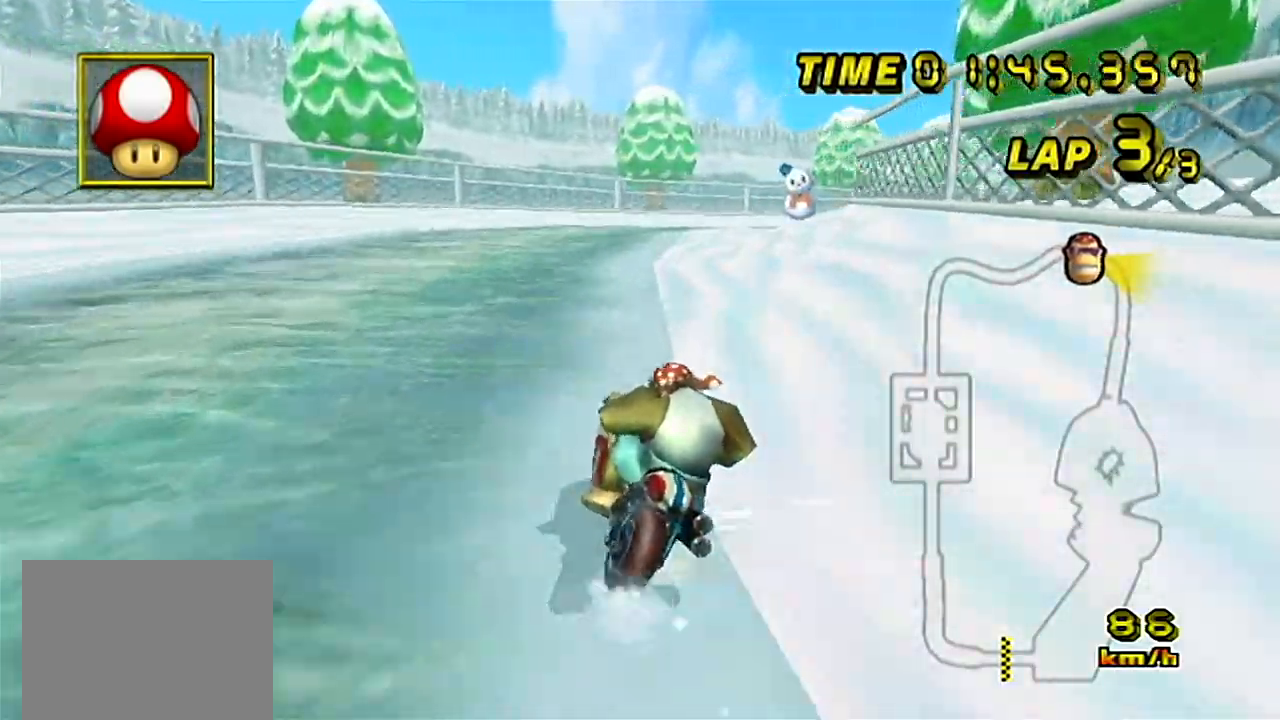
{"buttons": ["A"], "left_stick": "center", "events": []}
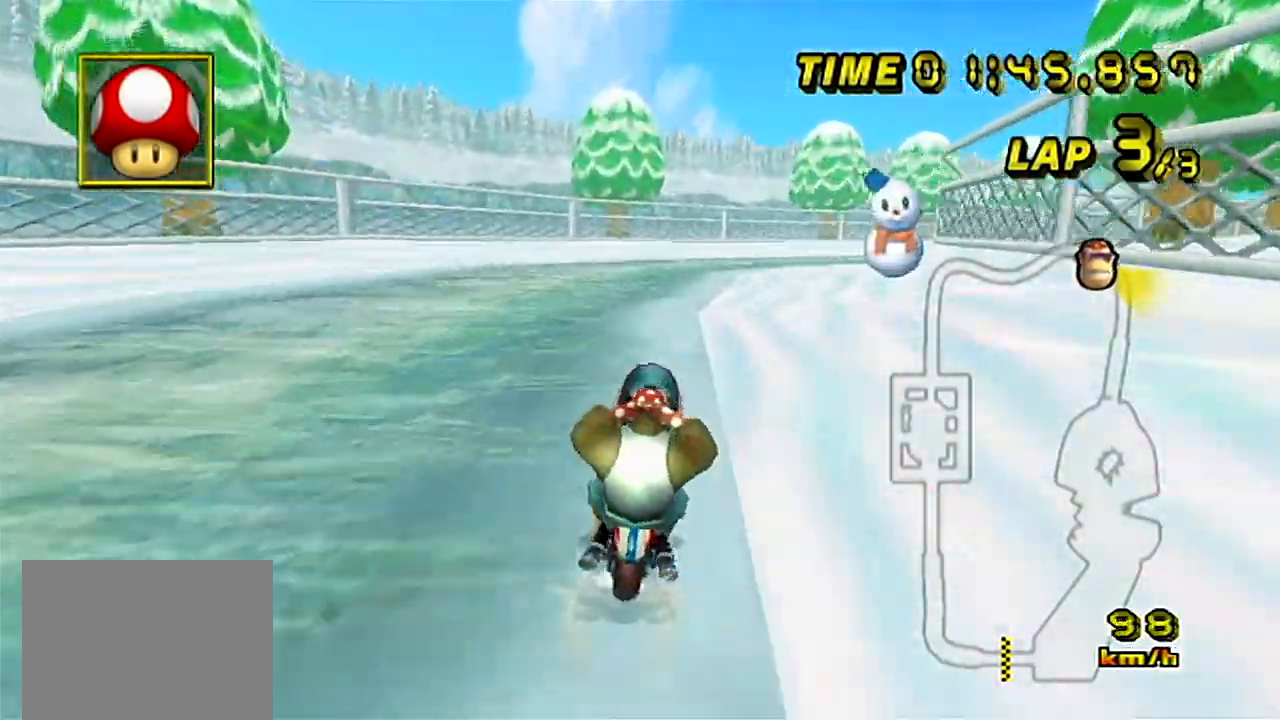
{"buttons": ["A"], "left_stick": "up-right", "events": [[217, "left_stick", "up-right"]]}
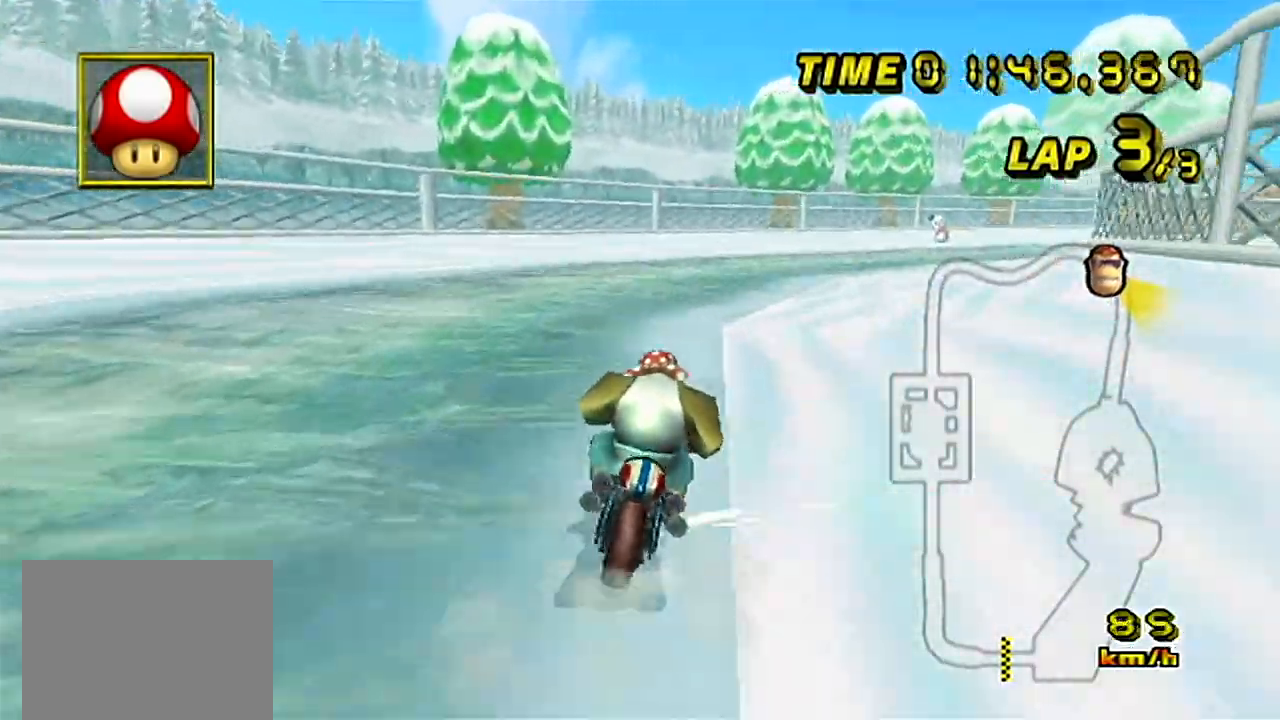
{"buttons": ["A"], "left_stick": "up-right", "events": [[167, "left_stick", "right"], [267, "left_stick", "up-right"]]}
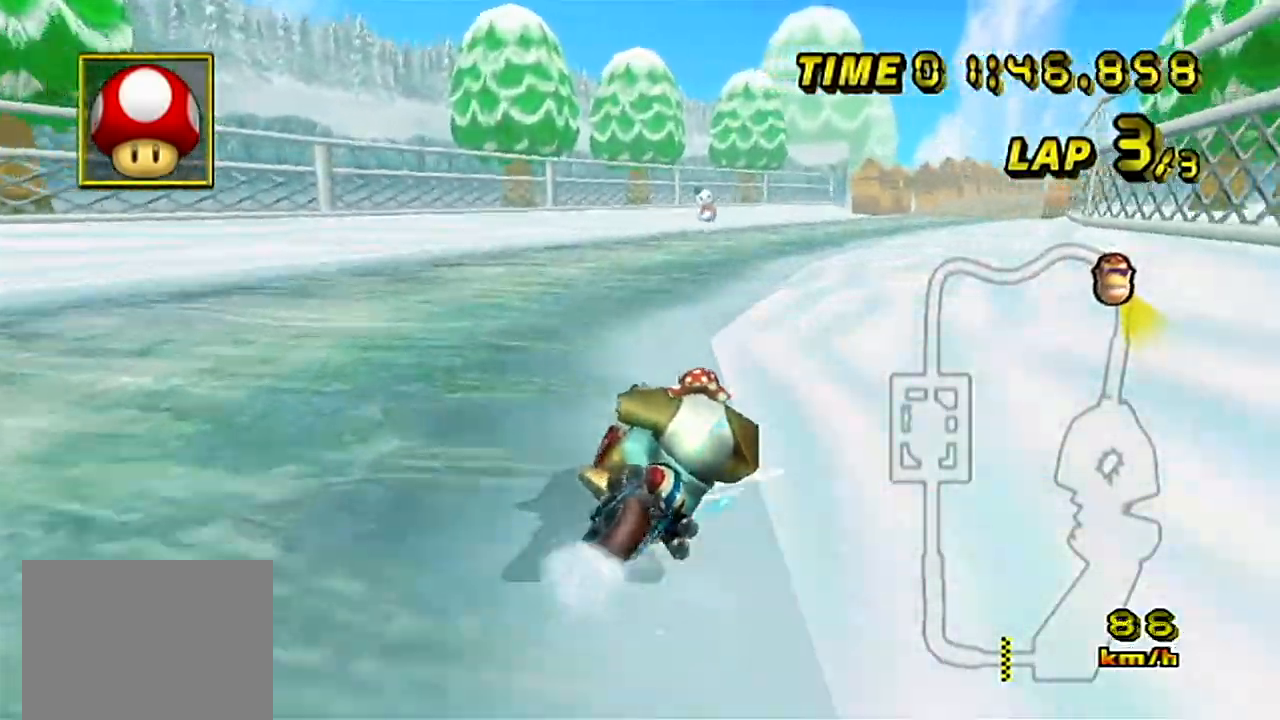
{"buttons": ["A"], "left_stick": "left", "events": [[217, "left_stick", "left"]]}
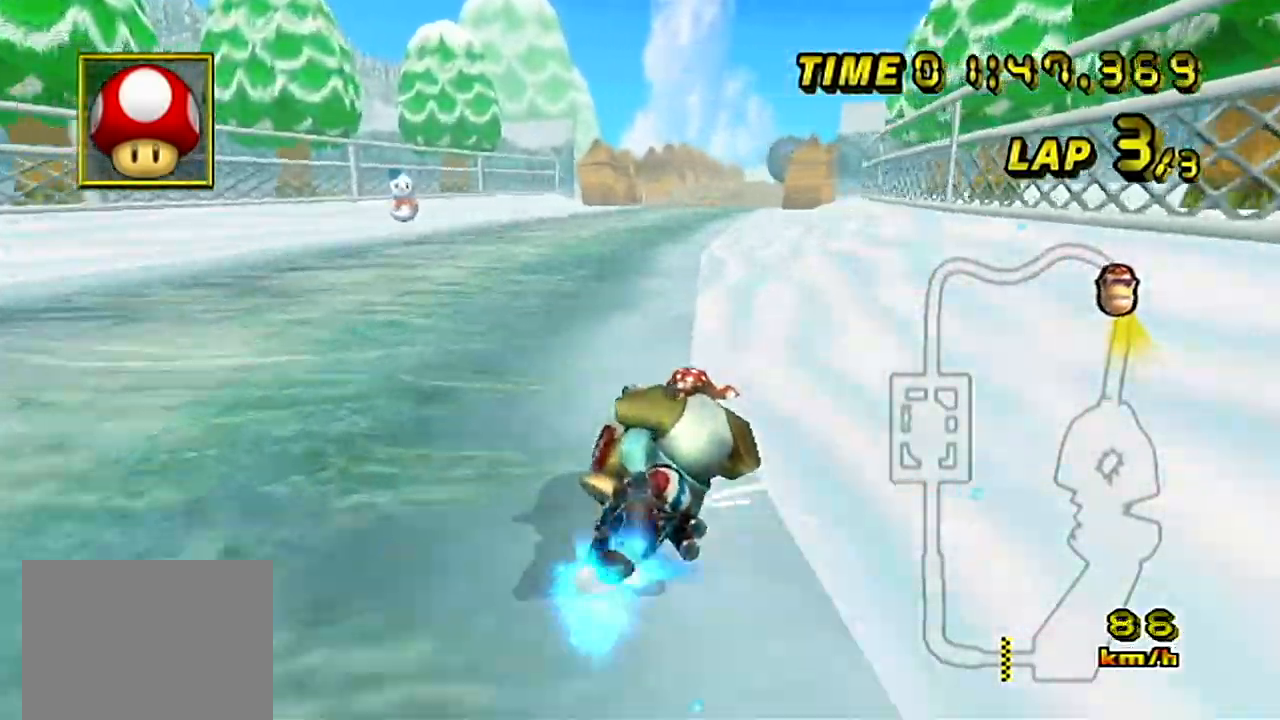
{"buttons": ["A"], "left_stick": "center", "events": [[50, "left_stick", "center"], [267, "left_stick", "down-right"], [367, "left_stick", "center"]]}